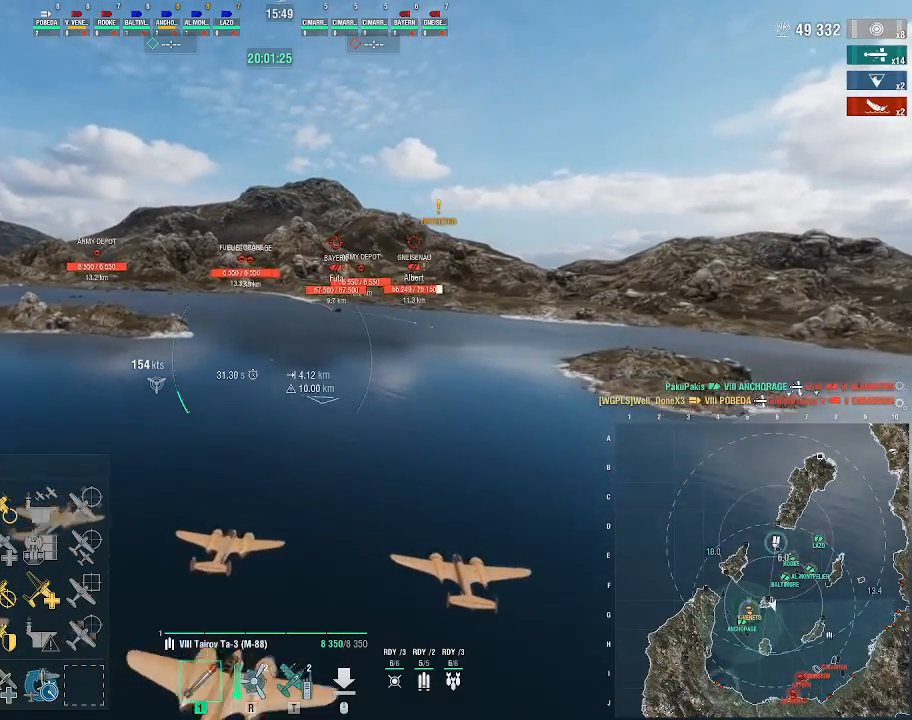
Gameplay with keyboard and mouse; each line is a JSON object with the keys and mouse buttons held at the frame after it. "events" lists presses ("down") and releases ("up") of ".", "/", "0", "1", "2", "3", "4", "5", "6", "7", "8", "9", "a", "alt_l", "alt_r", "b", "backslash", "backspace", "c", "caps_lock", "comma", "ctrl_l", "ctrl_r", "d", "e", "equals", "escape", "f", "f1", "f10", "f11", "f12", "f2", "f3", "f4", "f5", "f6", "f7", "f8", "f9", "g", "h", "i", "j", "k", "l", "lbracket", "m", "minus", "n", "o", "p", "q", "quote", "r", "rbracket", "return", "s", "semicolon", "shift_l", "shift_r", "space", "super", "t", "tab", "tilde", "u", "v", "w", "x", "y", "z", "mouse_left", "mouse_wheel", "mouse_right", "mouse_mb4" and "mouse_mb5" between this image and that frame as [ms after this image, input, new state], when the widget could be followed in between. "mouse_left", "mouse_wheel", "mouse_right", "mouse_mb4", "mouse_mb5" = the "left", "wheel", "right", "mb4", "mb5" buttons of the "mouse" list. No other keys are recorded. "wheel" means that the mouse wheel is clicked or scrolled. Not read: mouse_move.
{"keys": ["w"], "mouse": [], "events": []}
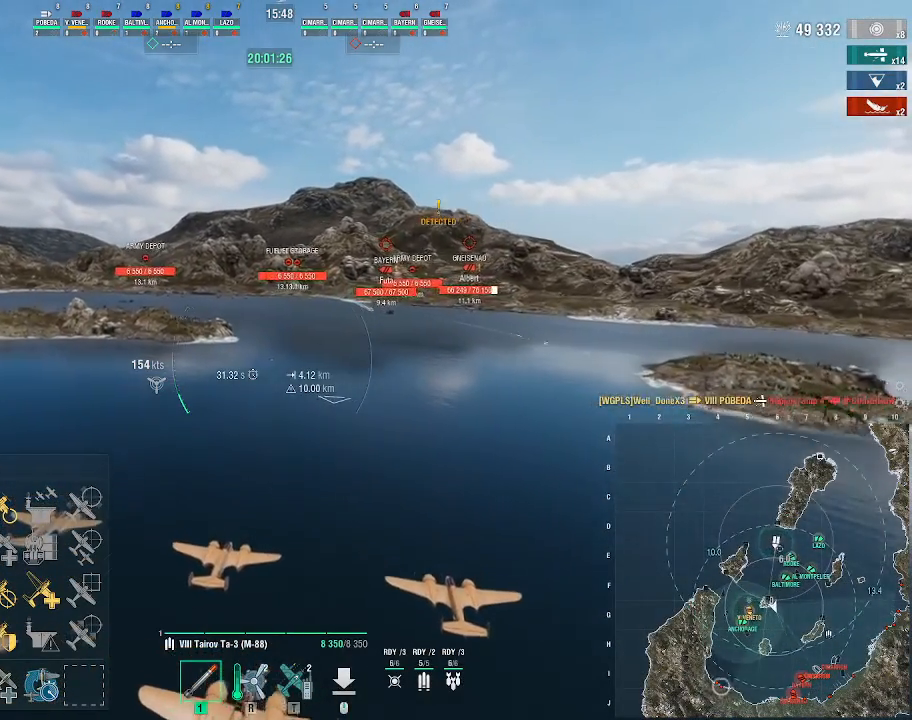
{"keys": ["ctrl_l", "w"], "mouse": [], "events": [[300, "ctrl_l", "down"], [333, "a", "down"], [467, "a", "up"]]}
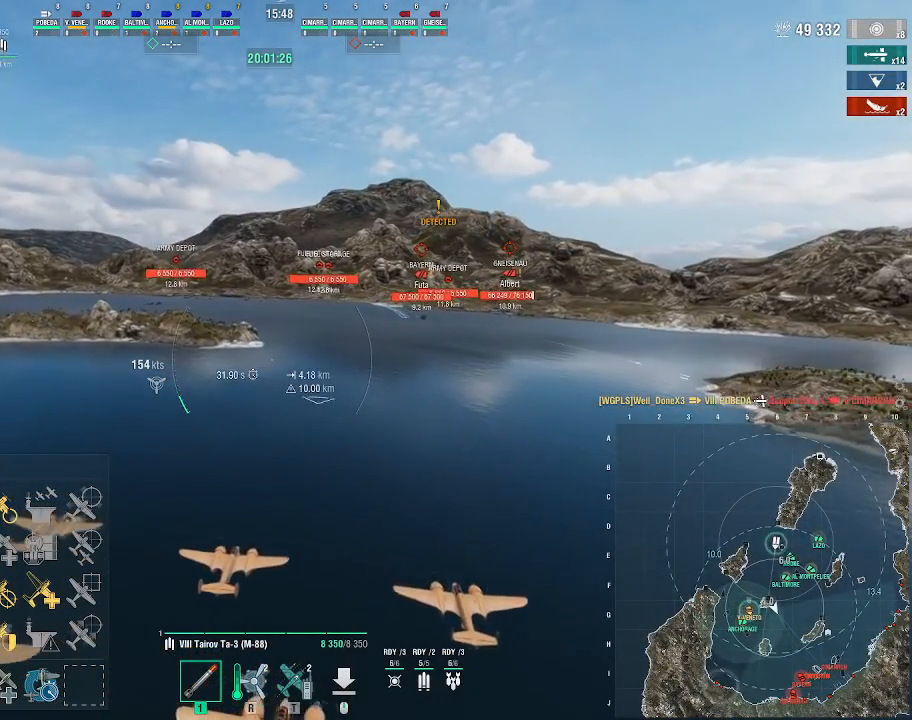
{"keys": ["ctrl_l", "f3", "w"], "mouse": [], "events": [[467, "f3", "down"]]}
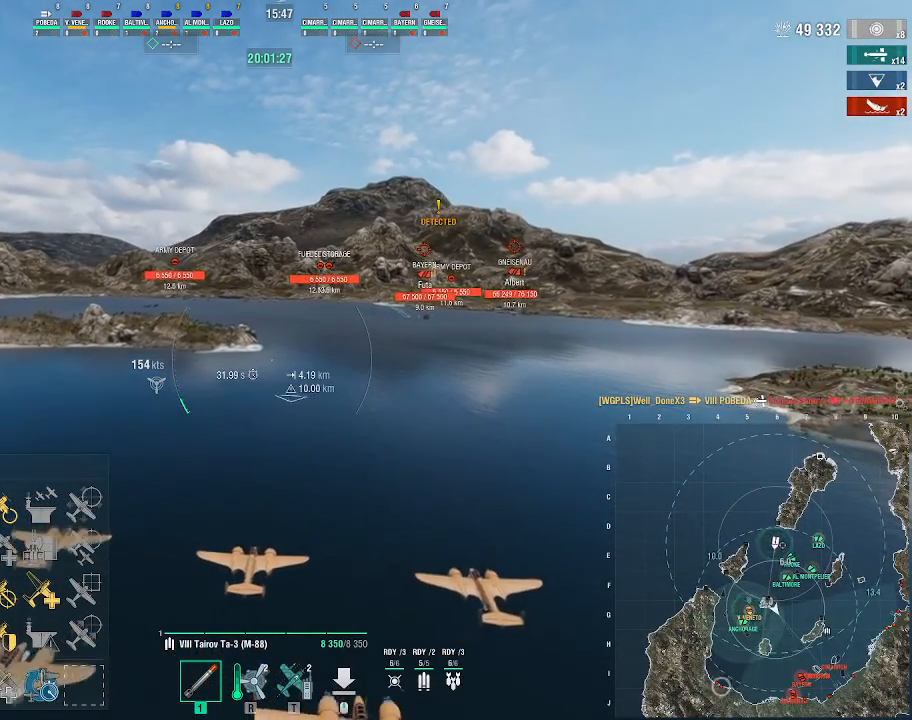
{"keys": ["ctrl_l", "w"], "mouse": [], "events": [[67, "f3", "up"], [267, "f3", "down"], [367, "f3", "up"]]}
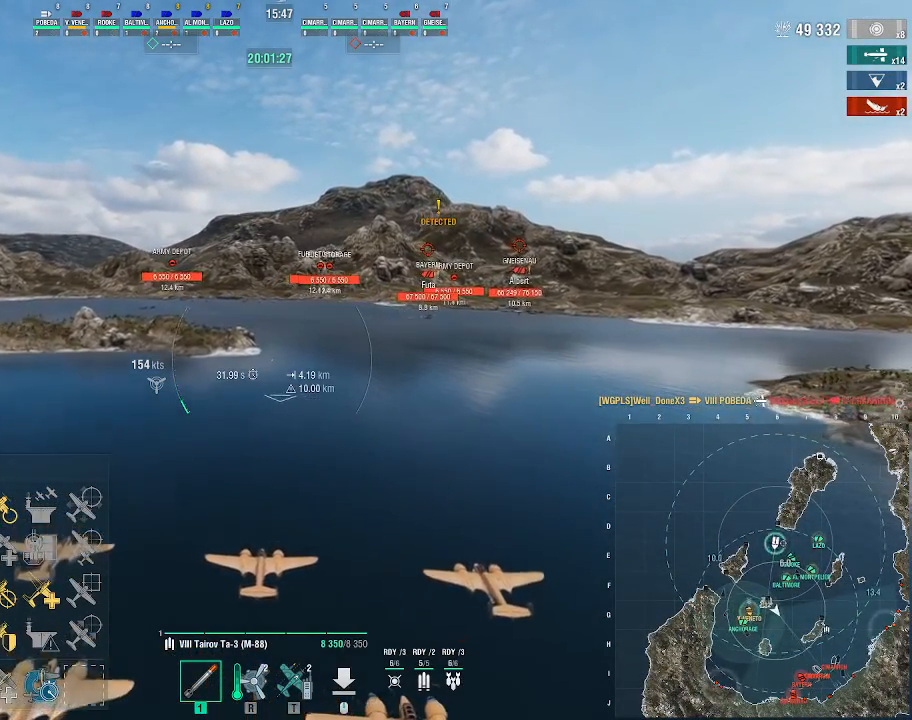
{"keys": ["ctrl_l", "w"], "mouse": [], "events": [[200, "f3", "down"], [300, "f3", "up"]]}
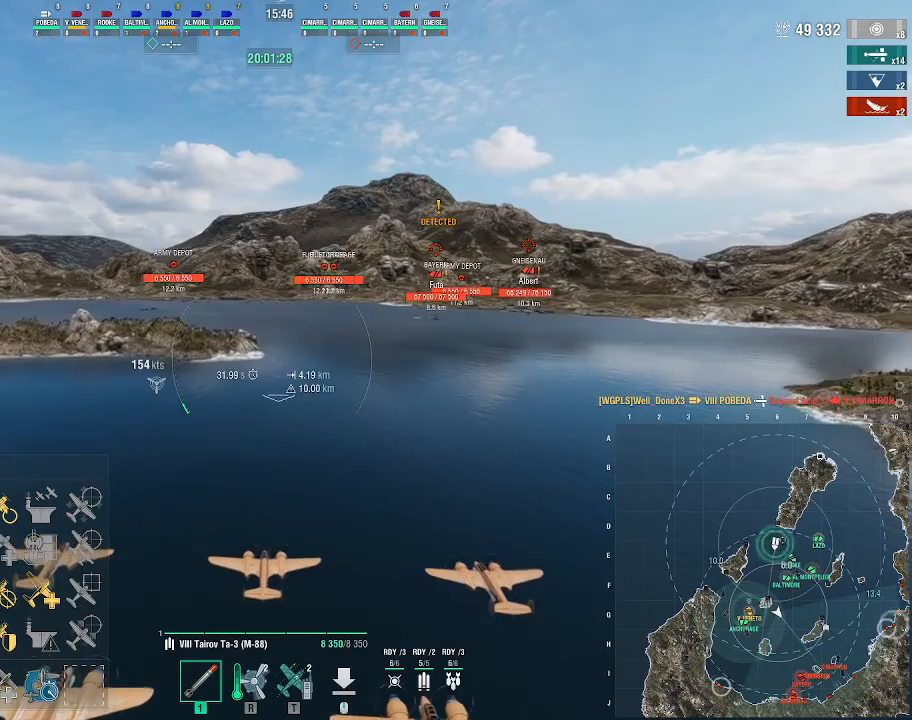
{"keys": ["a", "w"], "mouse": [], "events": [[133, "ctrl_l", "up"], [300, "a", "down"]]}
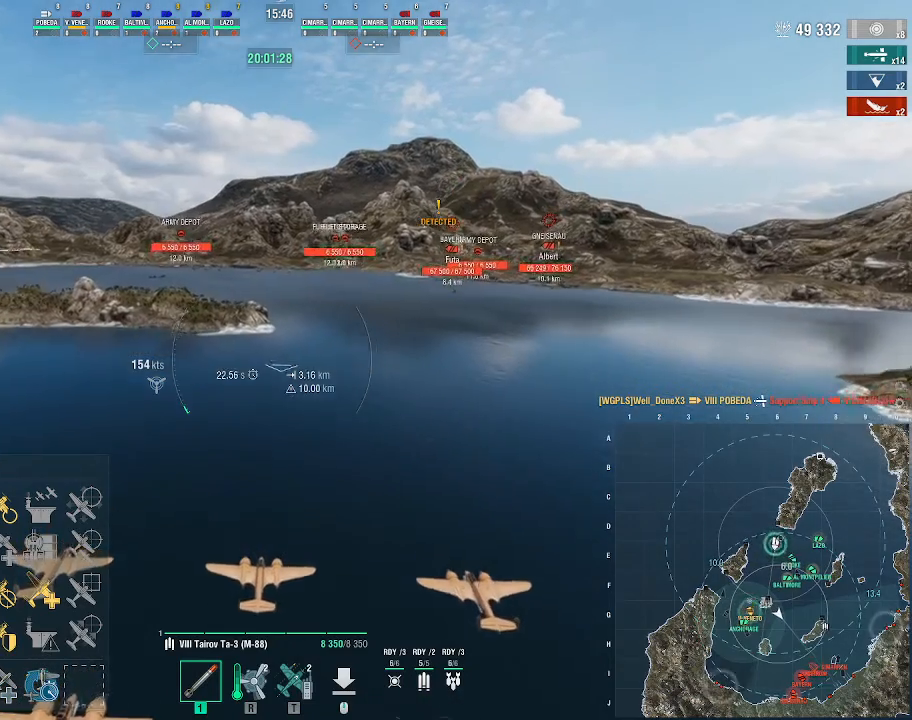
{"keys": ["a", "w"], "mouse": [], "events": []}
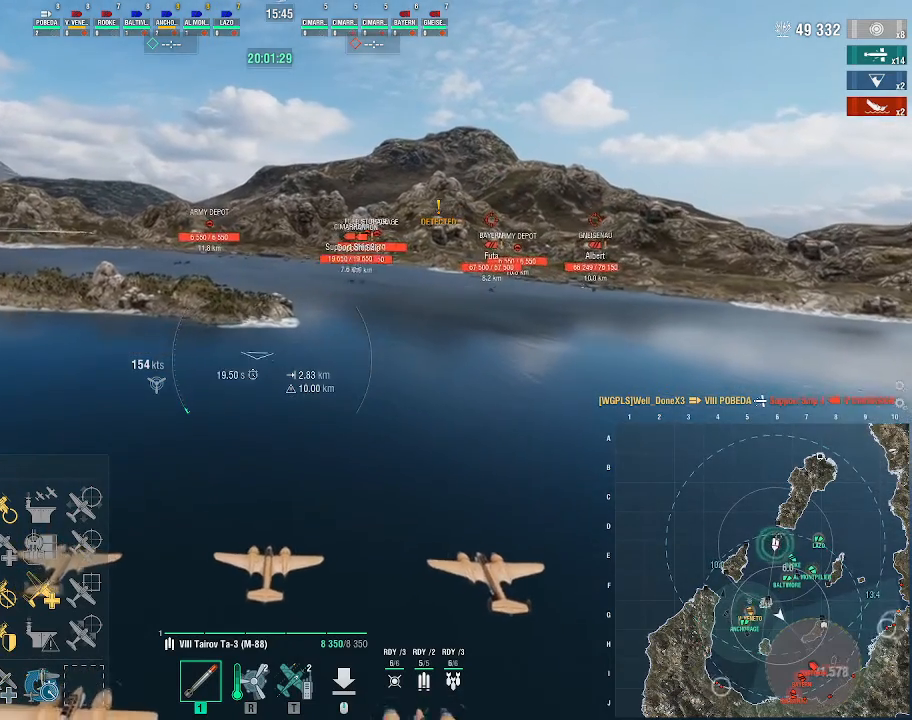
{"keys": ["w"], "mouse": [], "events": [[267, "a", "up"]]}
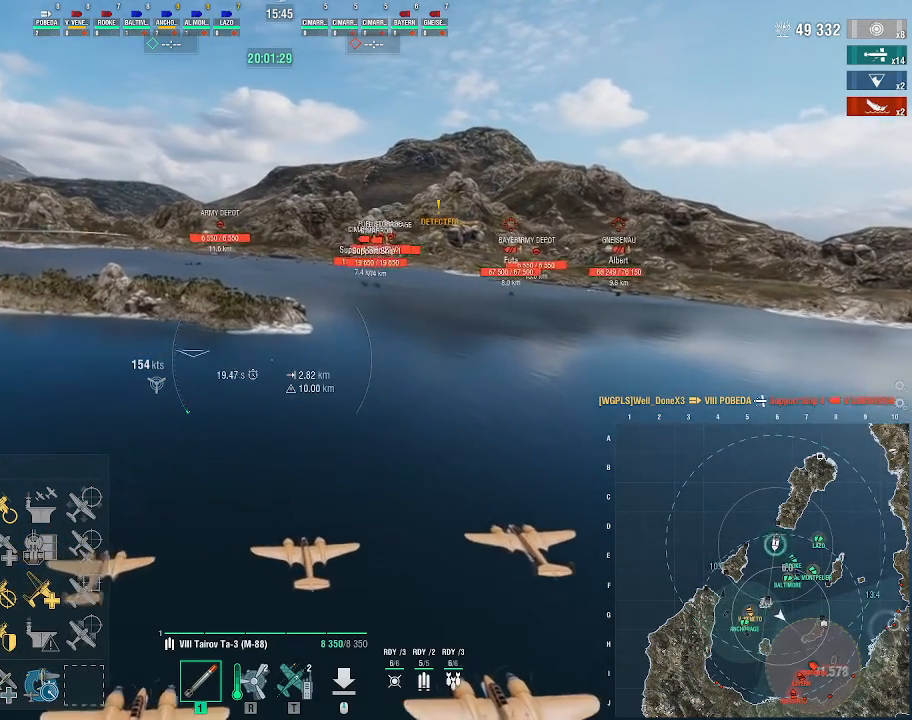
{"keys": ["a", "w"], "mouse": [], "events": [[167, "a", "down"]]}
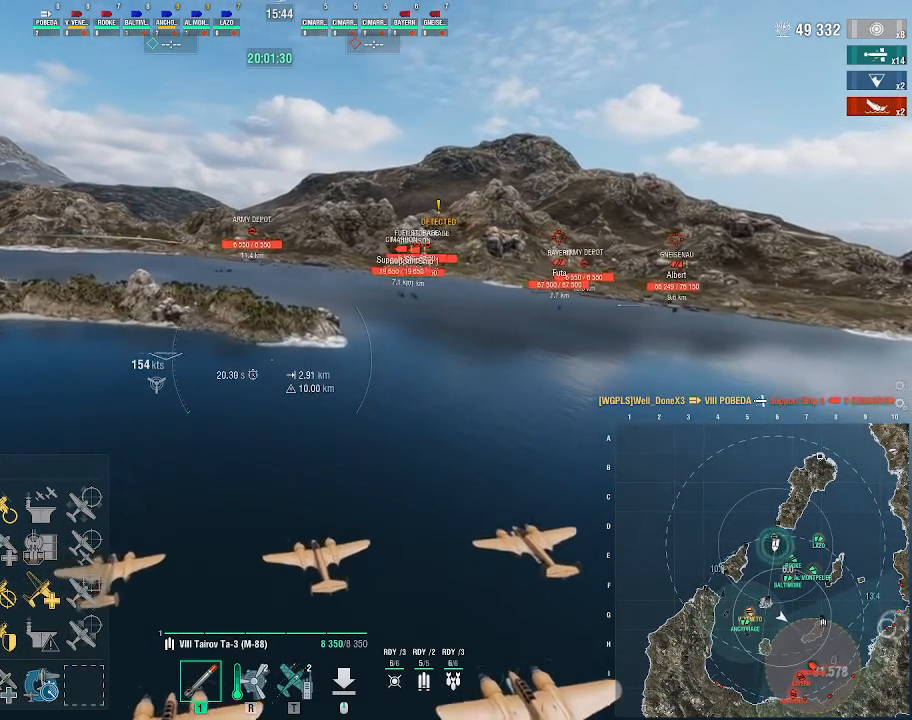
{"keys": ["w"], "mouse": [], "events": [[300, "a", "up"]]}
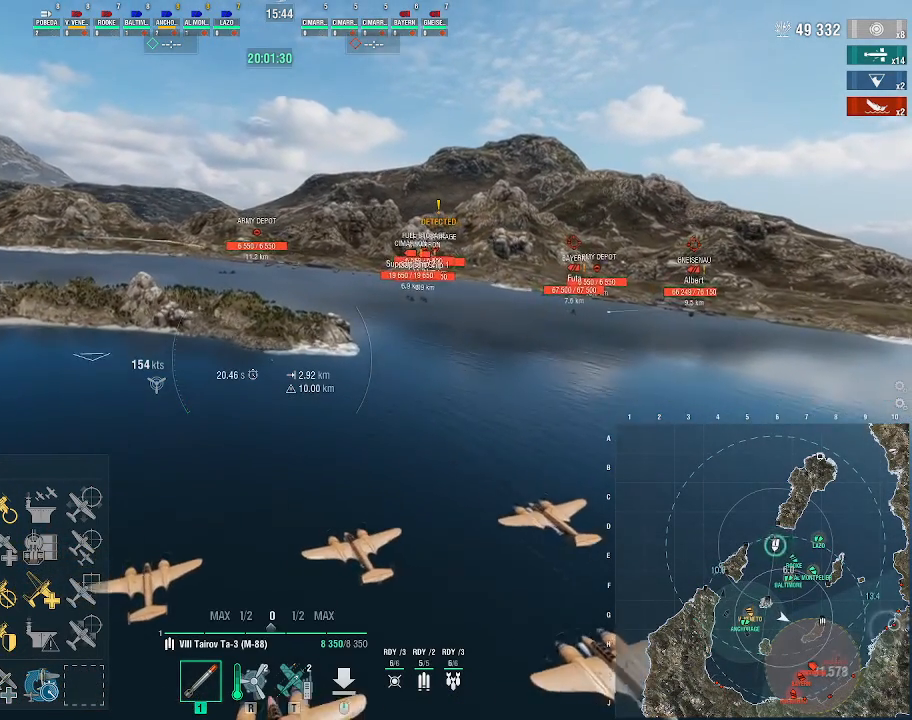
{"keys": ["w"], "mouse": [], "events": []}
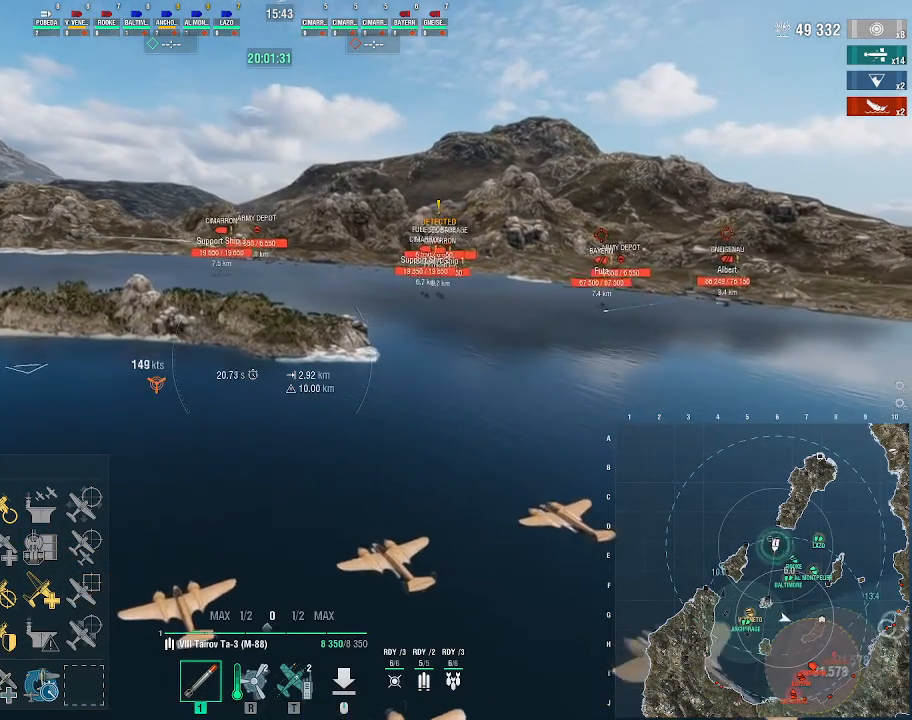
{"keys": [], "mouse": [], "events": [[367, "w", "up"]]}
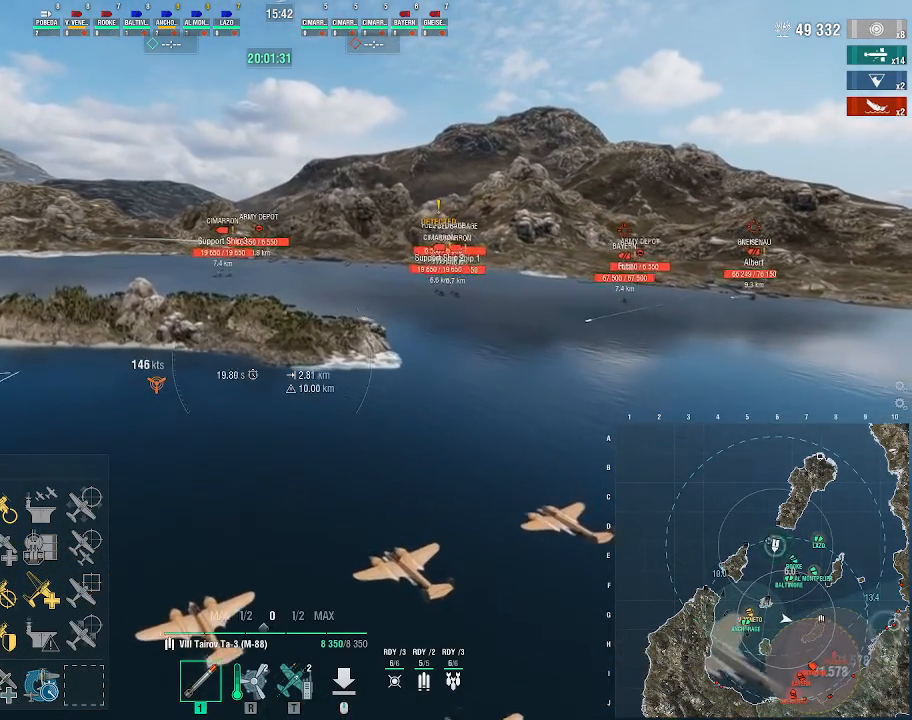
{"keys": ["d"], "mouse": [], "events": [[467, "d", "down"]]}
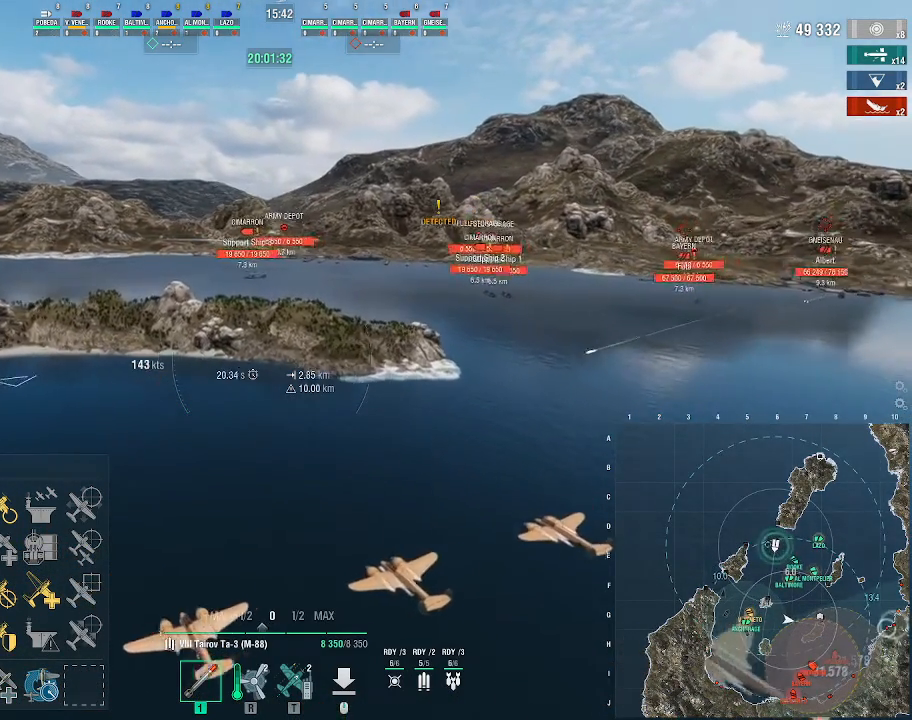
{"keys": ["w"], "mouse": [], "events": [[33, "w", "down"], [333, "d", "up"]]}
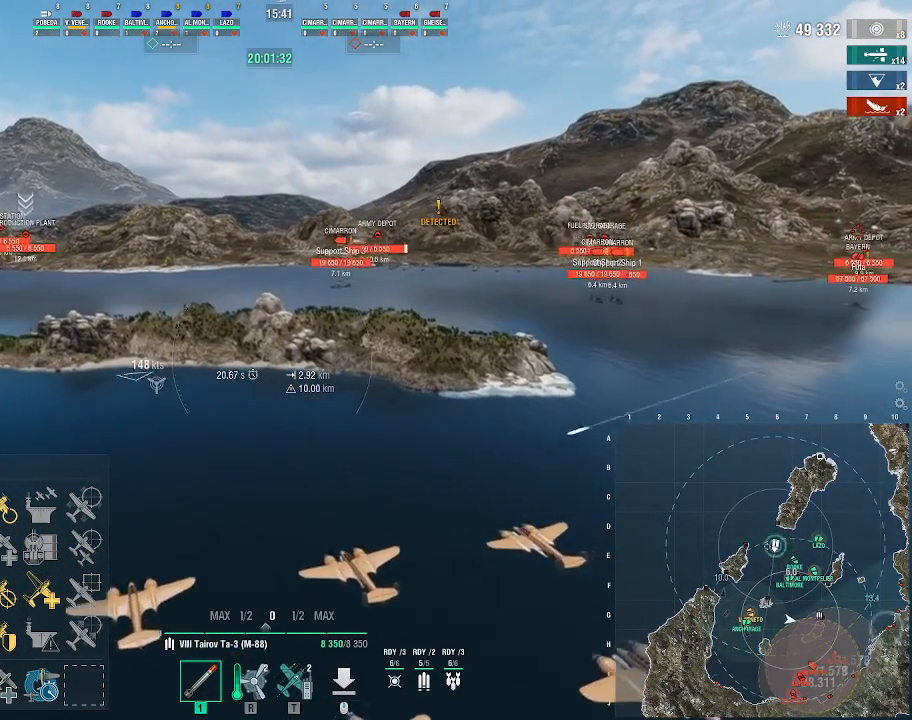
{"keys": [], "mouse": [], "events": [[67, "w", "up"]]}
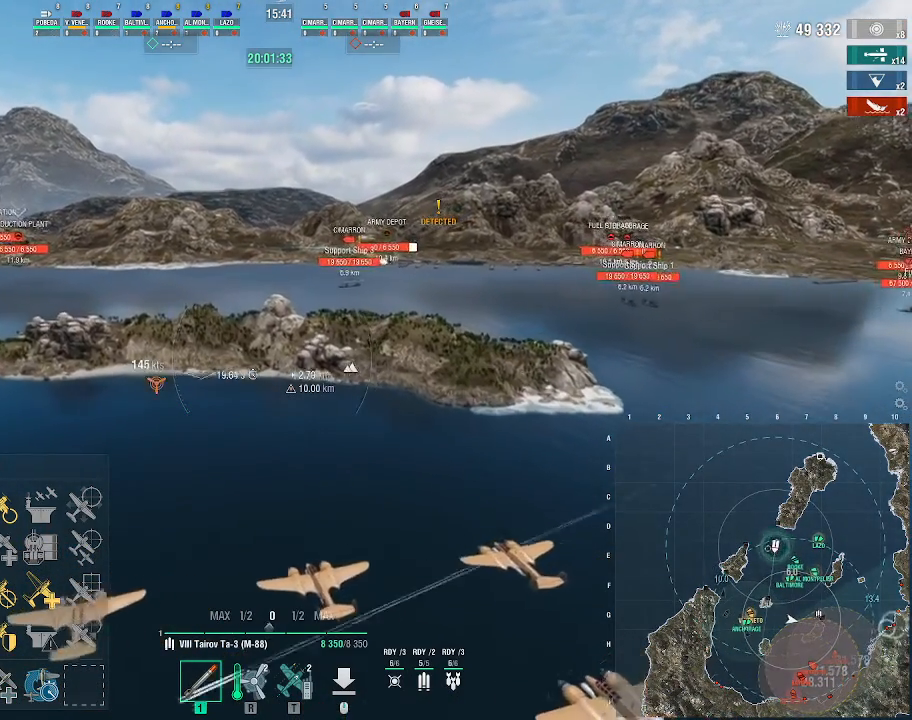
{"keys": [], "mouse": [], "events": []}
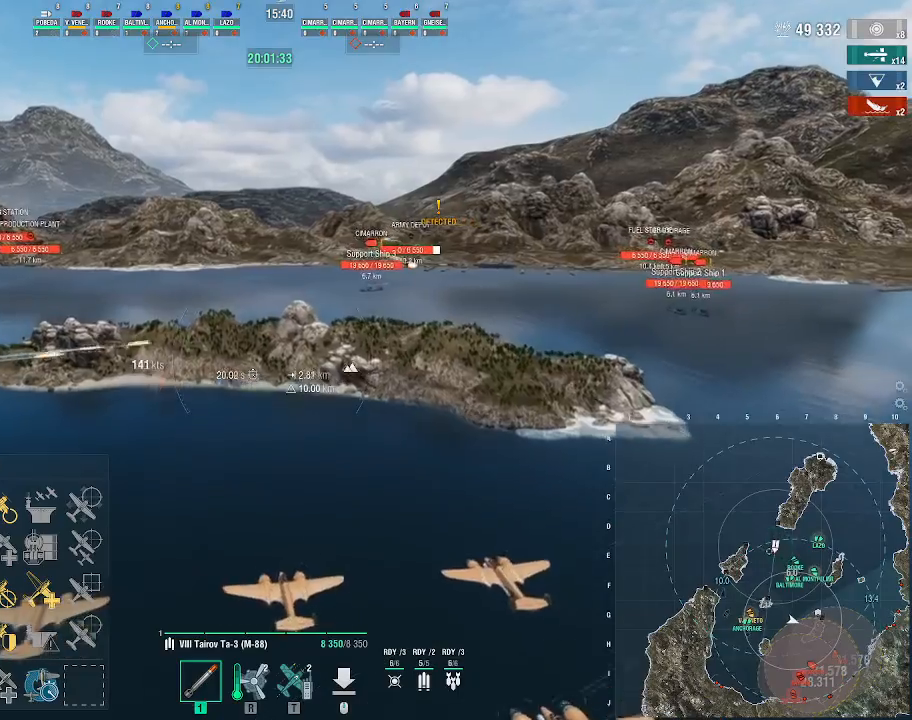
{"keys": [], "mouse": [], "events": []}
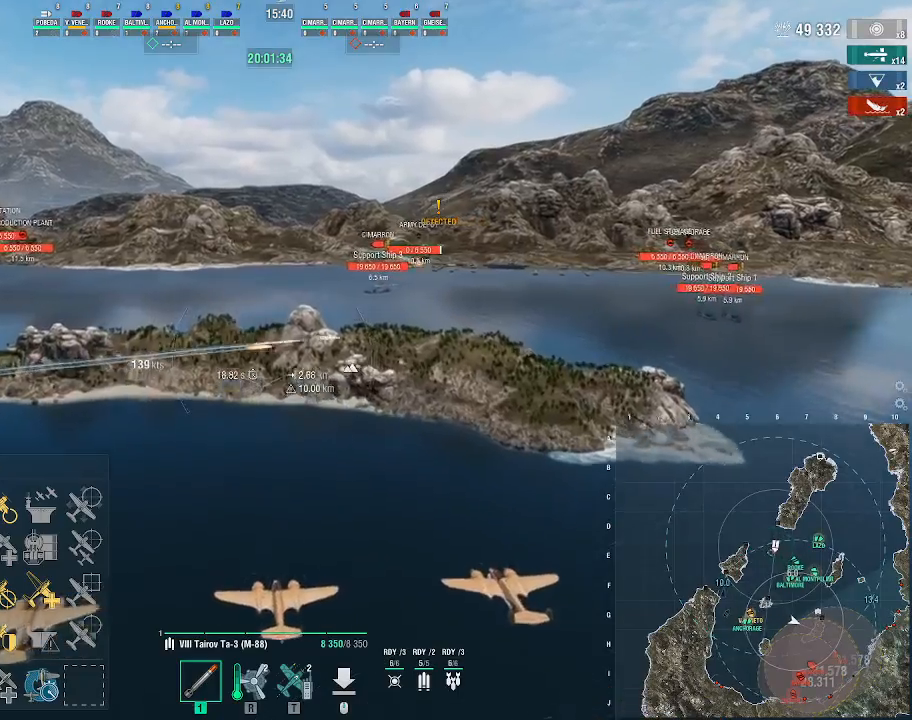
{"keys": ["ctrl_l"], "mouse": [], "events": [[467, "ctrl_l", "down"]]}
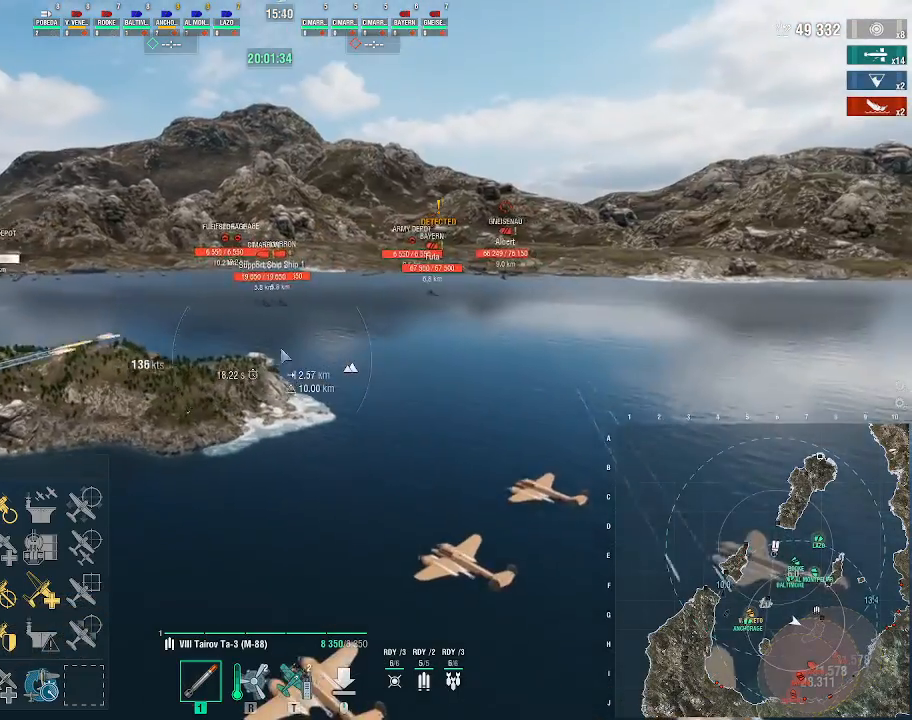
{"keys": ["ctrl_l"], "mouse": [], "events": []}
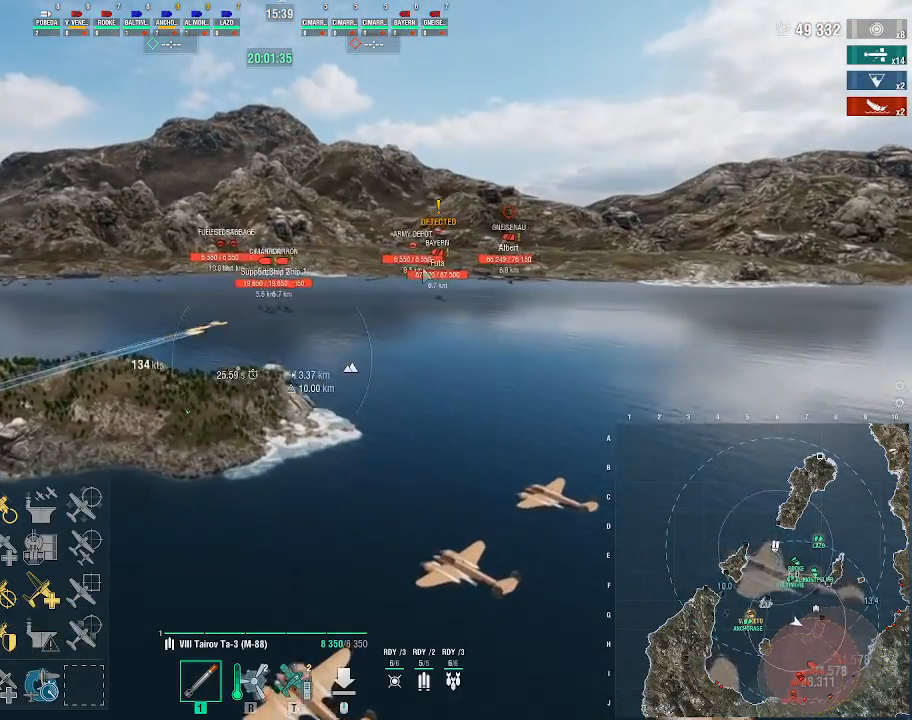
{"keys": ["ctrl_l"], "mouse": [], "events": [[133, "f3", "down"], [233, "f3", "up"]]}
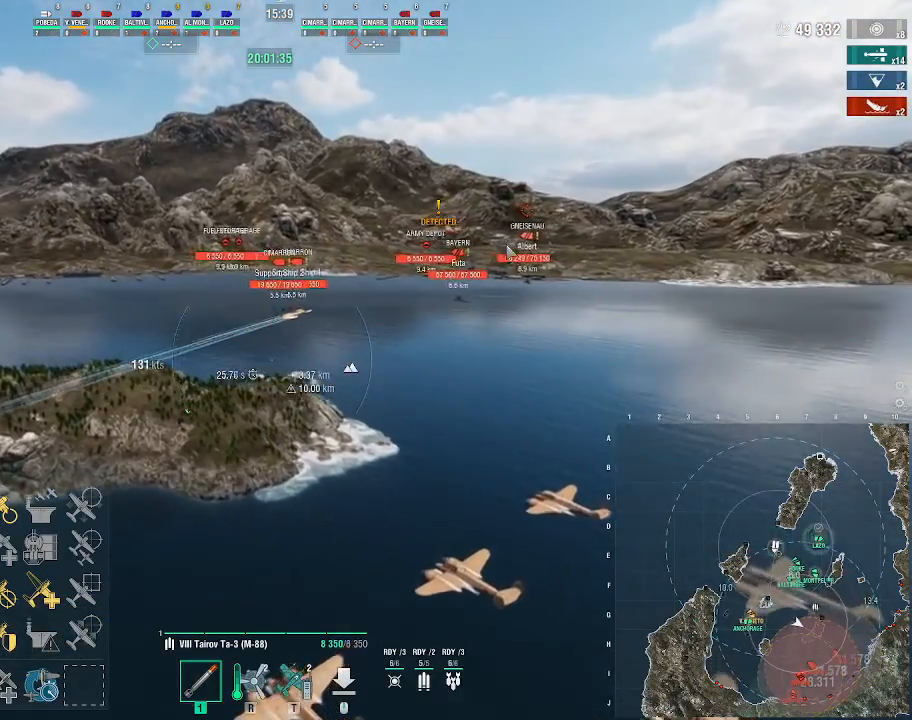
{"keys": [], "mouse": [], "events": [[167, "ctrl_l", "up"]]}